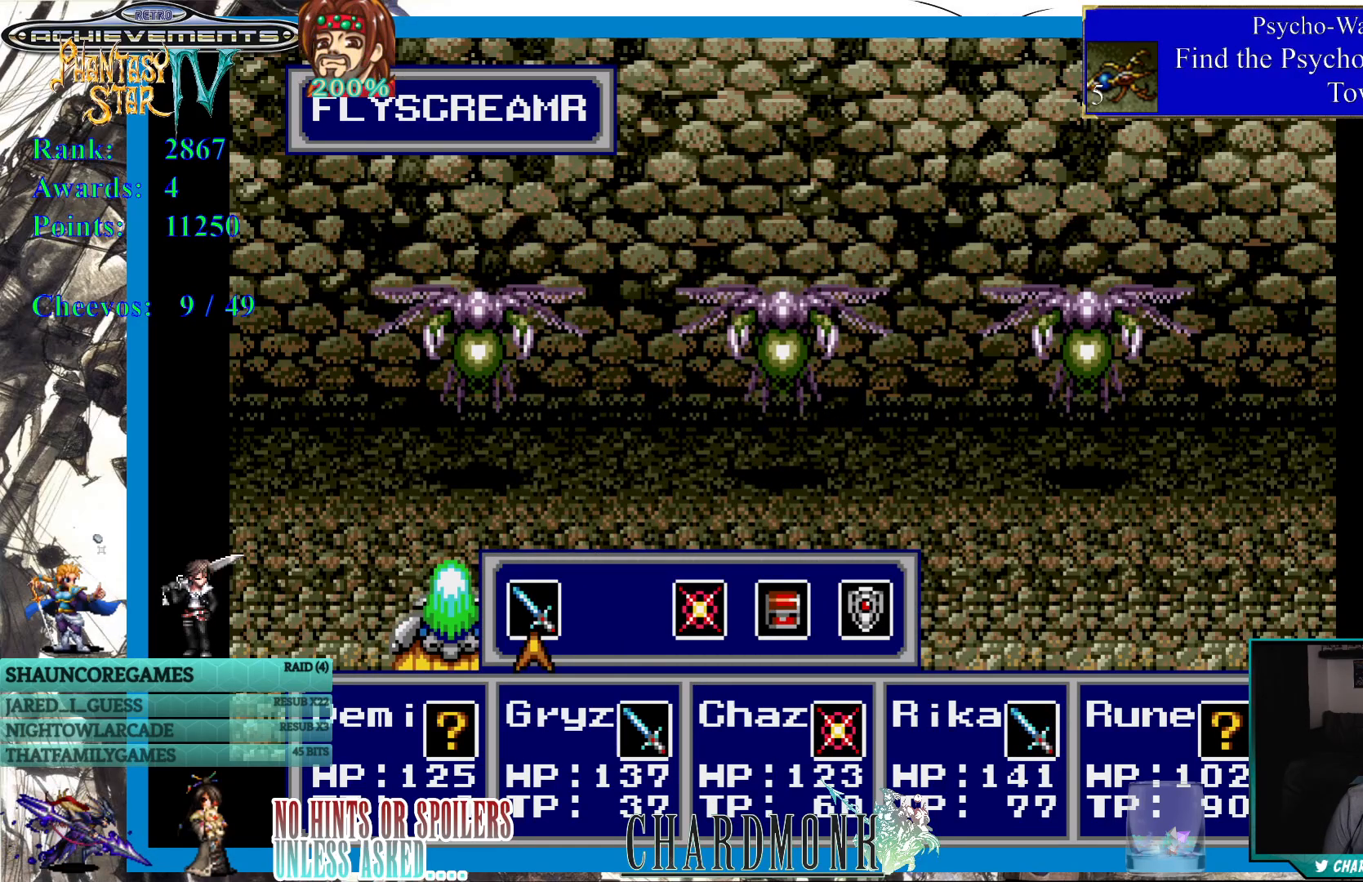
Gameplay with a controller (PlayStation layout); each line is a JSON object with the inputs held at the frame after it. "events" lists button and stick changes between this image and that frame as [ms after this image, input, new state], when the widget could be followed in between. Not read: L3 R3.
{"buttons": [], "left_stick": "center", "right_stick": "center", "events": []}
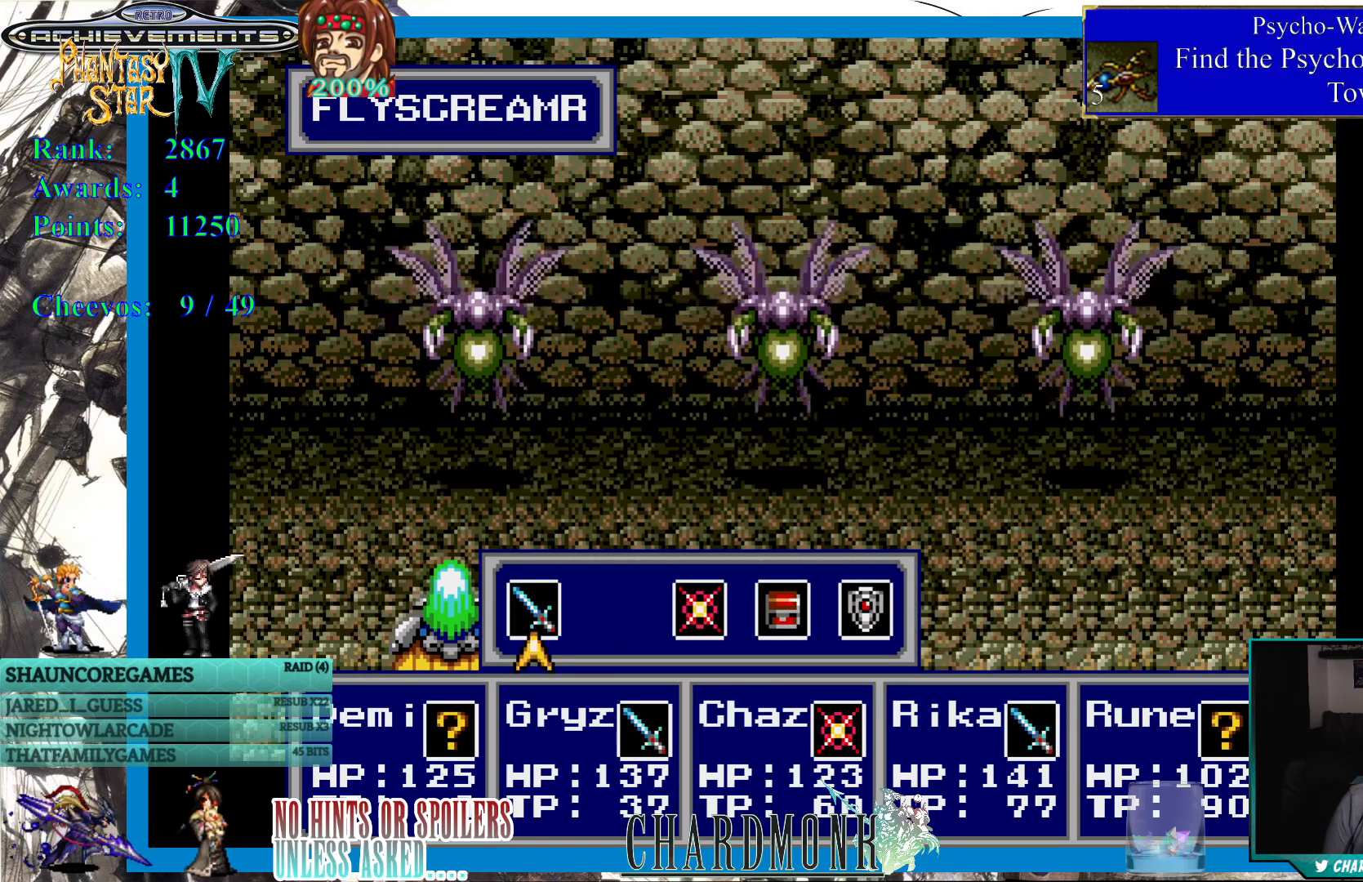
{"buttons": [], "left_stick": "center", "right_stick": "center", "events": []}
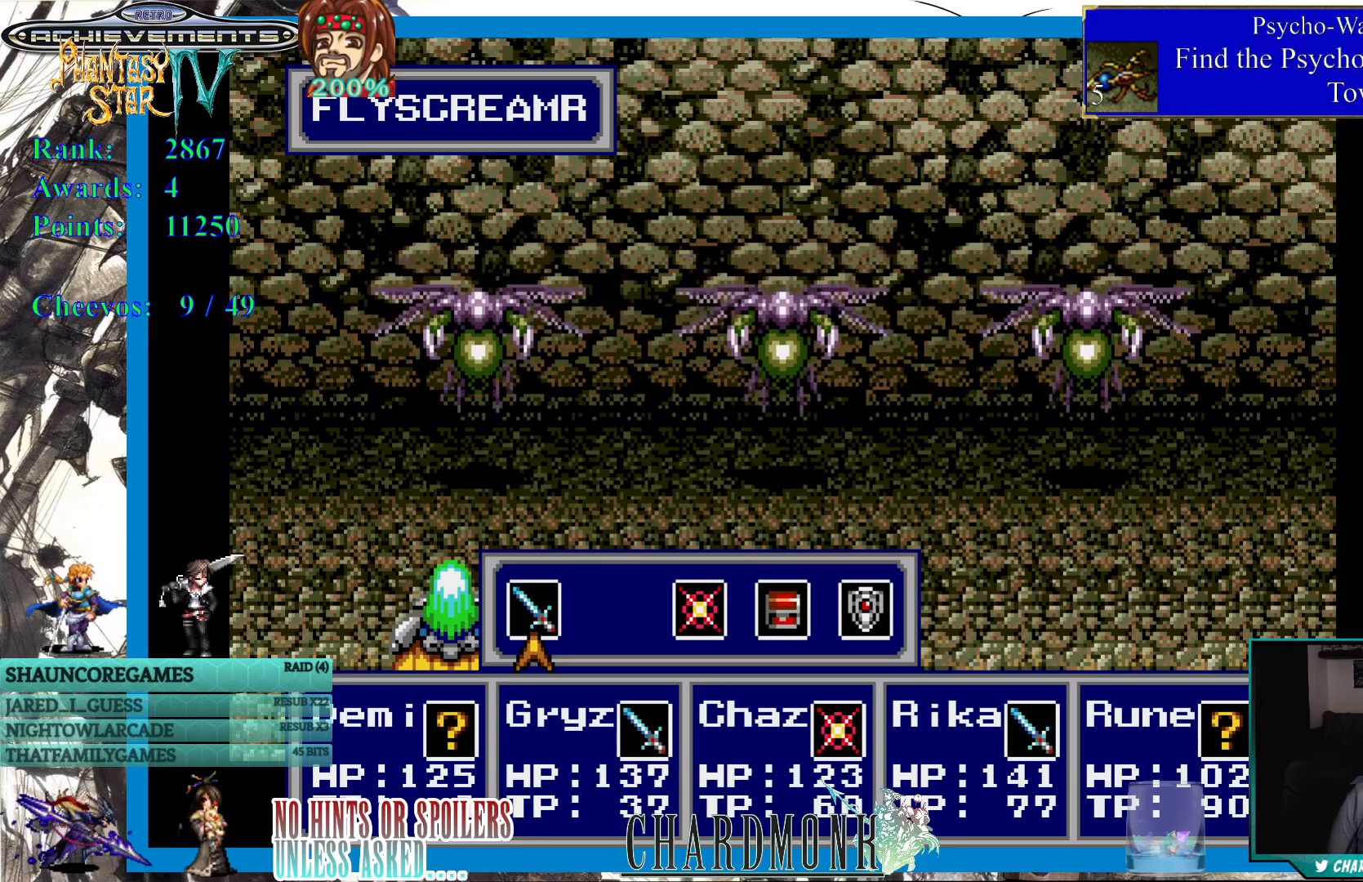
{"buttons": [], "left_stick": "center", "right_stick": "center", "events": [[333, "DPAD_RIGHT", "down"], [450, "DPAD_RIGHT", "up"]]}
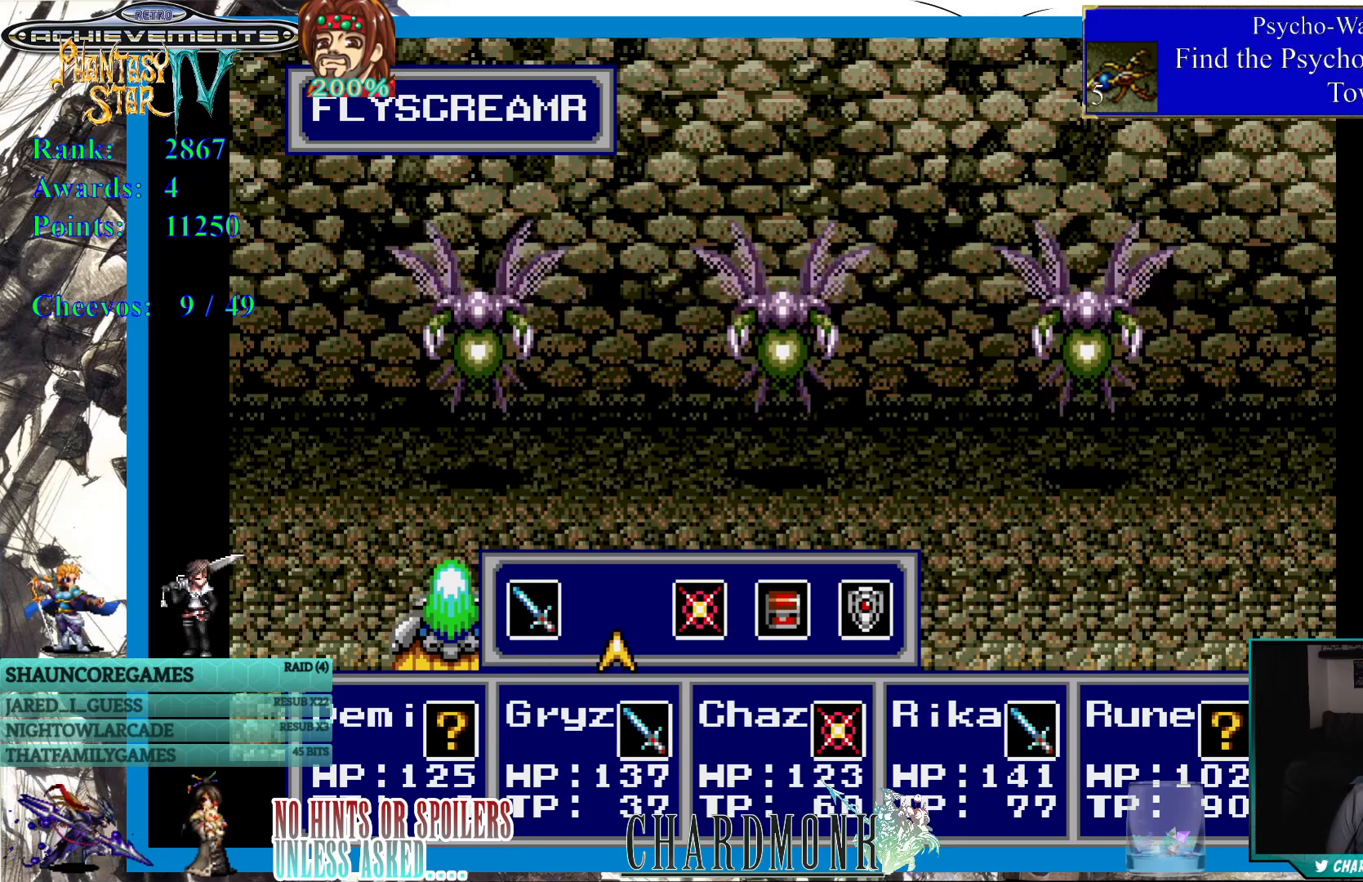
{"buttons": [], "left_stick": "center", "right_stick": "center", "events": [[150, "DPAD_RIGHT", "down"], [250, "DPAD_RIGHT", "up"], [300, "CIRCLE", "down"], [367, "CIRCLE", "up"]]}
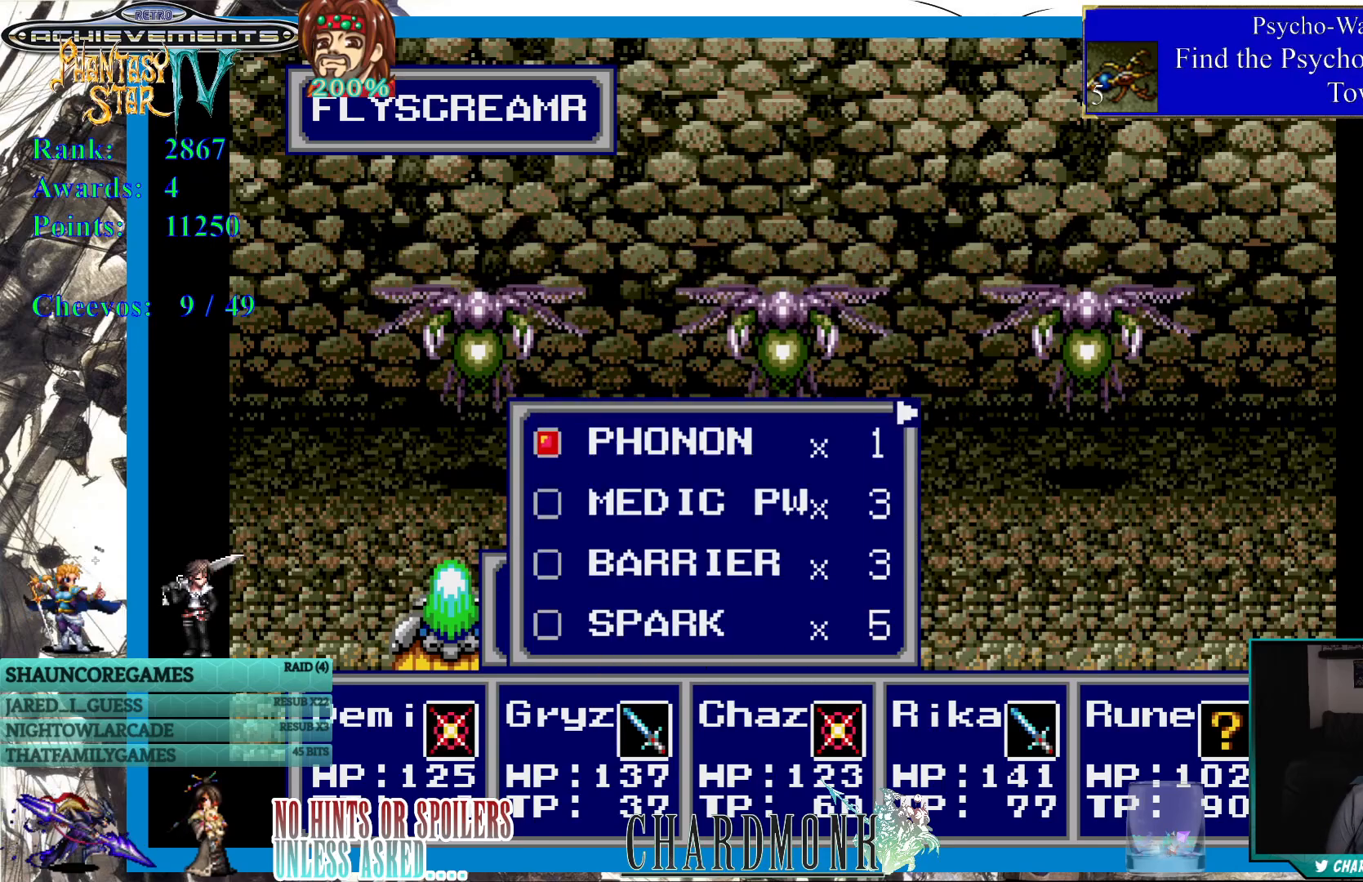
{"buttons": [], "left_stick": "center", "right_stick": "center", "events": []}
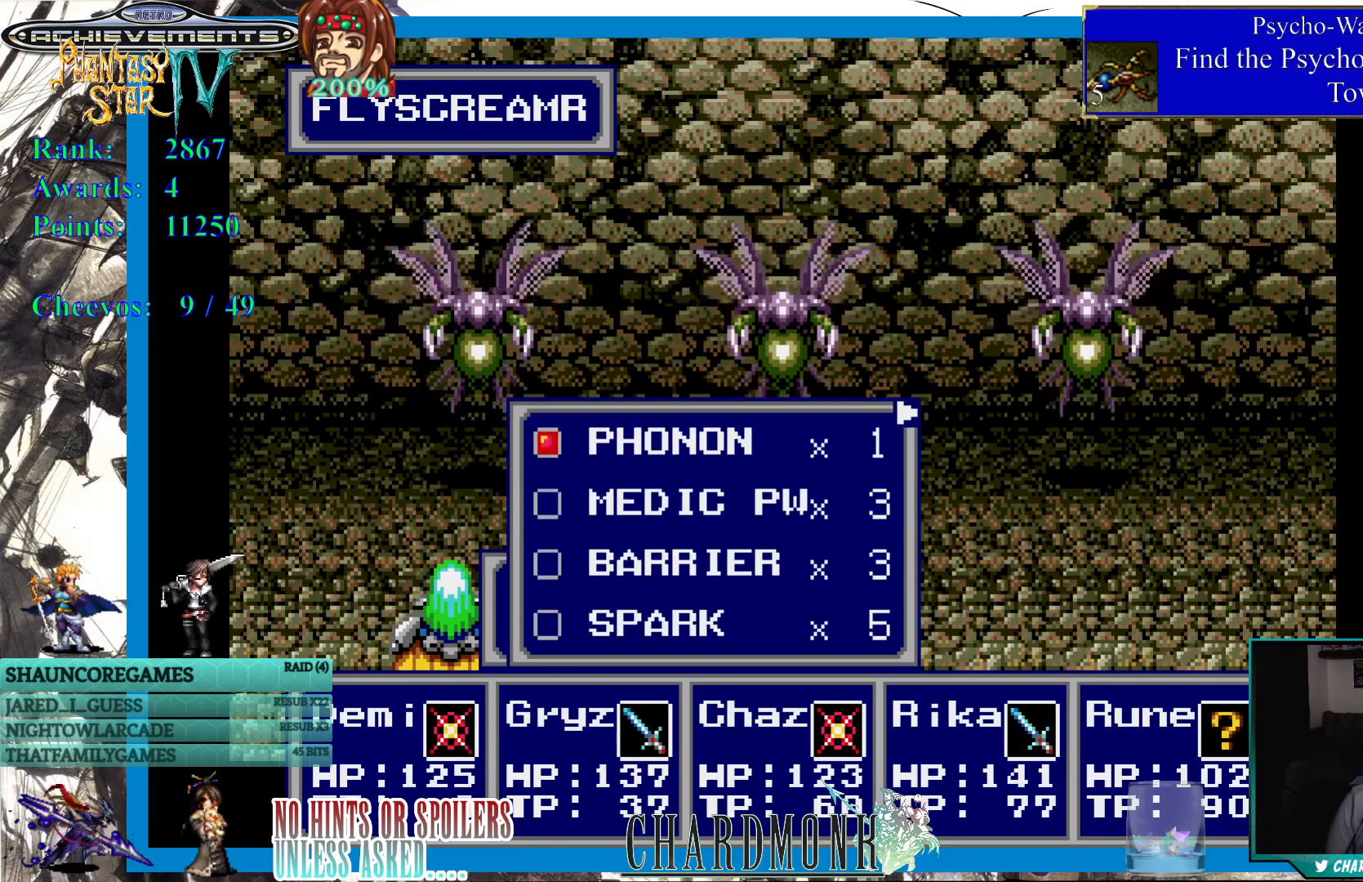
{"buttons": [], "left_stick": "center", "right_stick": "center", "events": []}
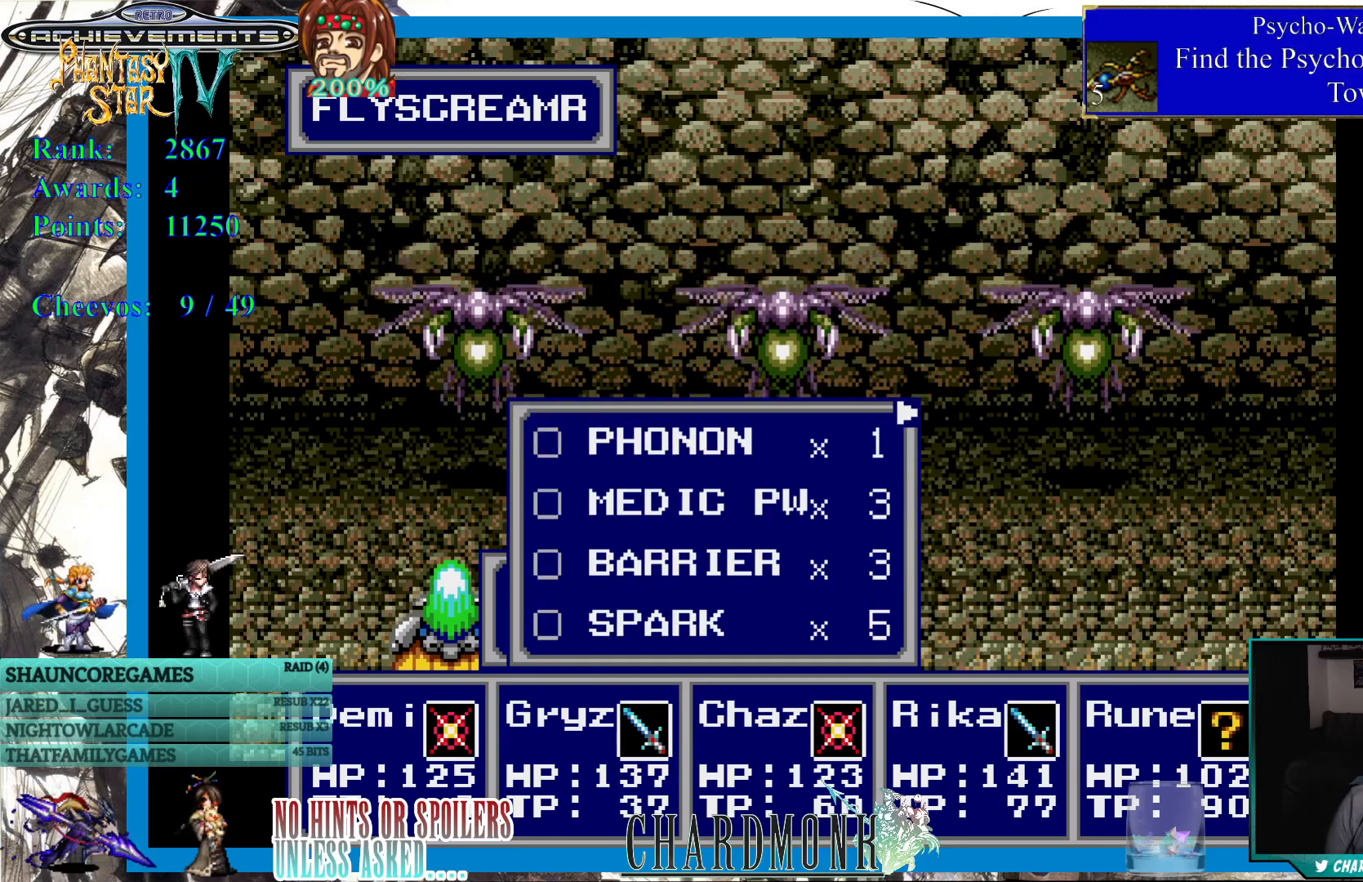
{"buttons": [], "left_stick": "center", "right_stick": "center", "events": [[250, "CROSS", "down"], [350, "CROSS", "up"]]}
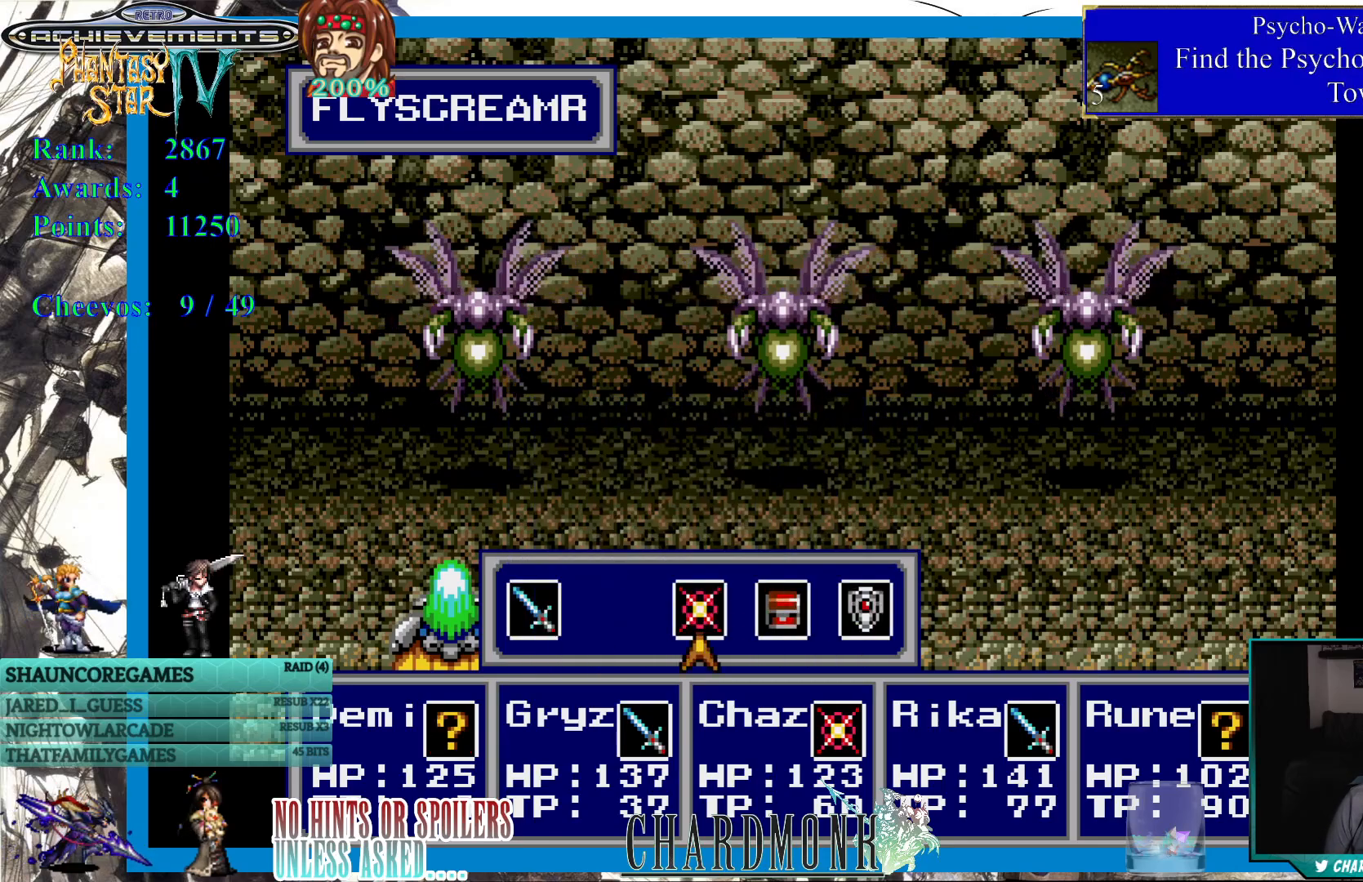
{"buttons": [], "left_stick": "center", "right_stick": "center", "events": [[250, "DPAD_LEFT", "down"], [333, "DPAD_LEFT", "up"], [417, "DPAD_LEFT", "down"], [483, "DPAD_LEFT", "up"]]}
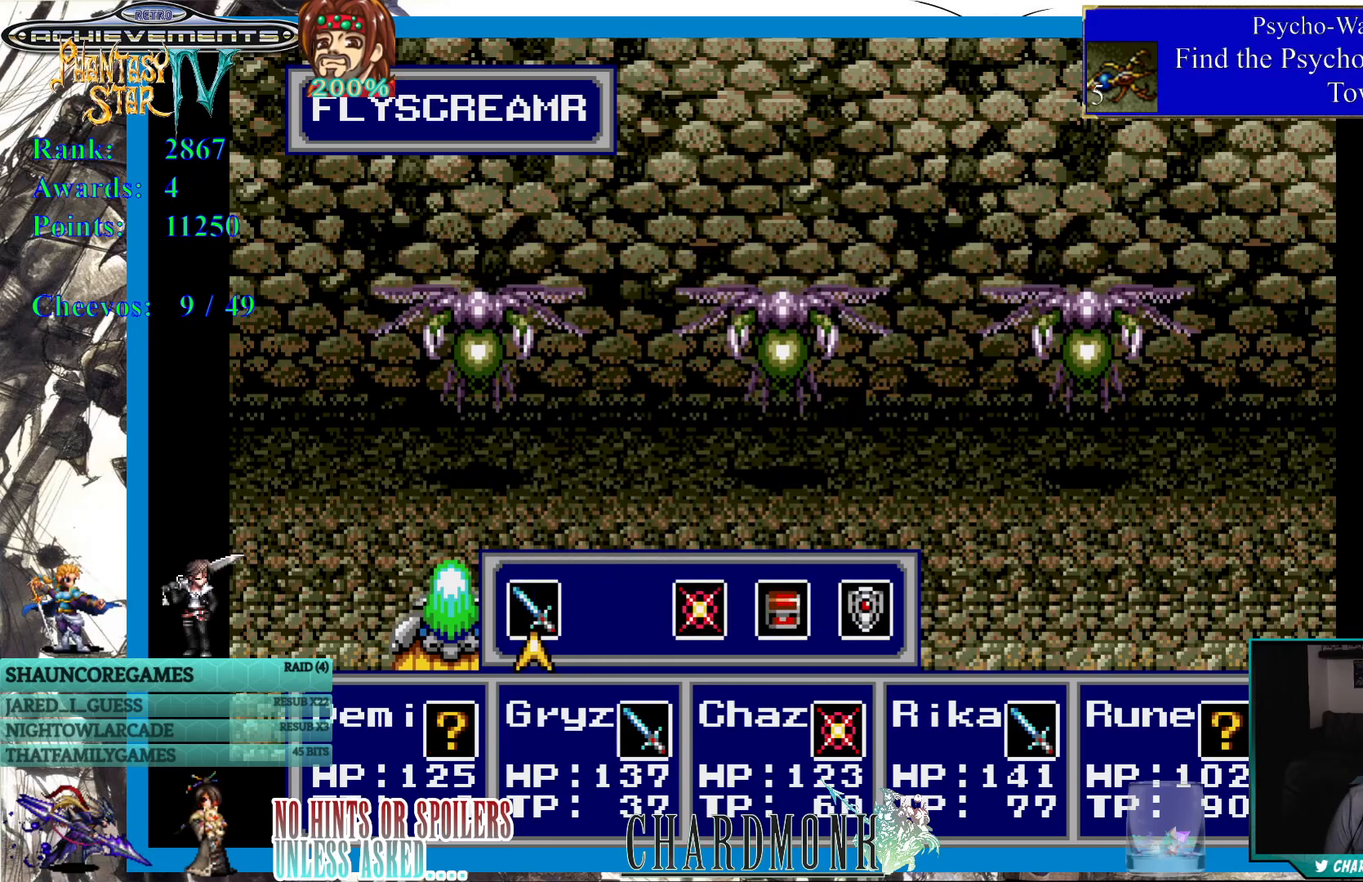
{"buttons": ["DPAD_RIGHT"], "left_stick": "center", "right_stick": "center", "events": [[50, "CIRCLE", "down"], [150, "CIRCLE", "up"], [433, "DPAD_RIGHT", "down"]]}
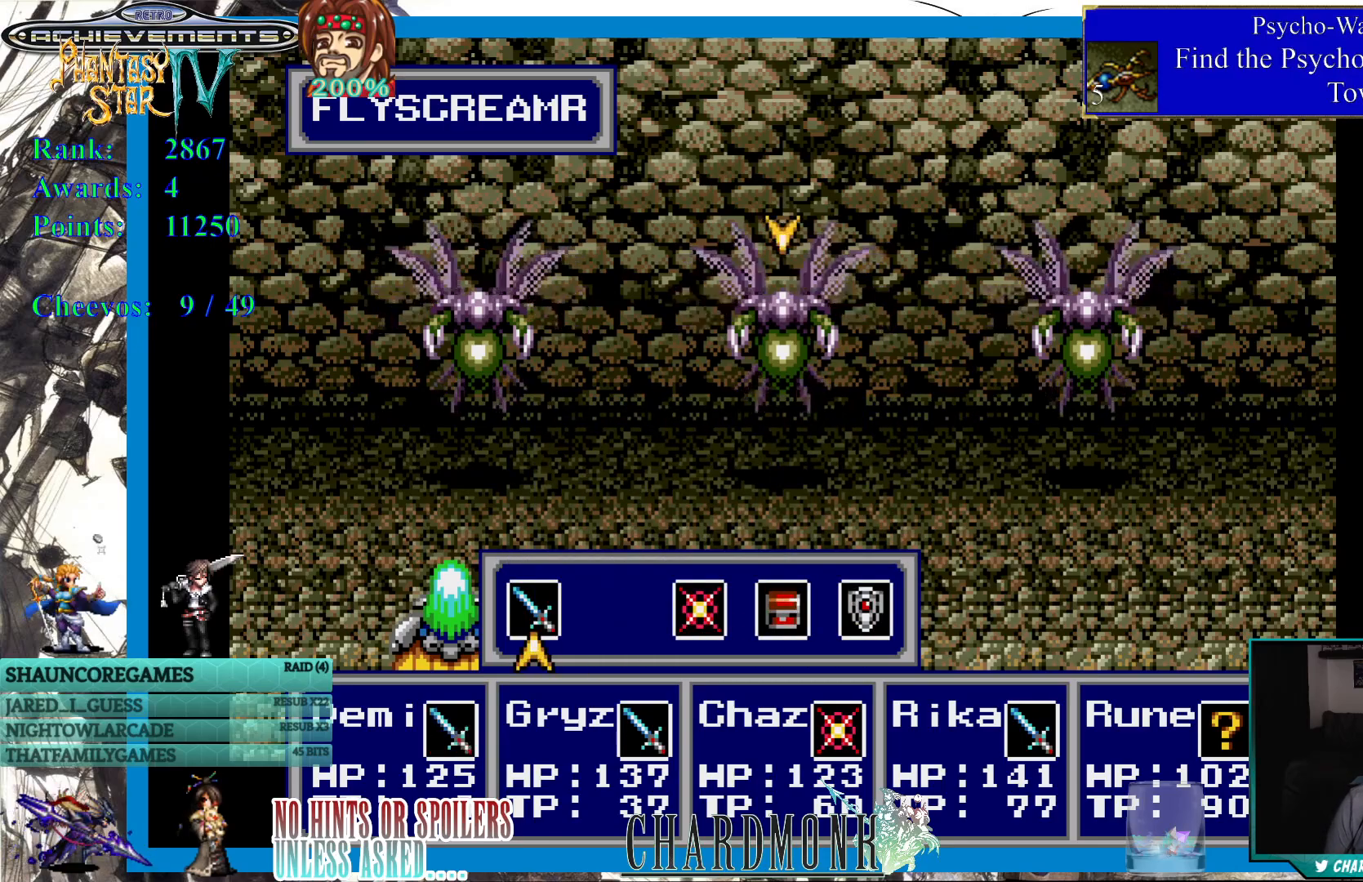
{"buttons": [], "left_stick": "center", "right_stick": "center", "events": [[50, "DPAD_RIGHT", "up"]]}
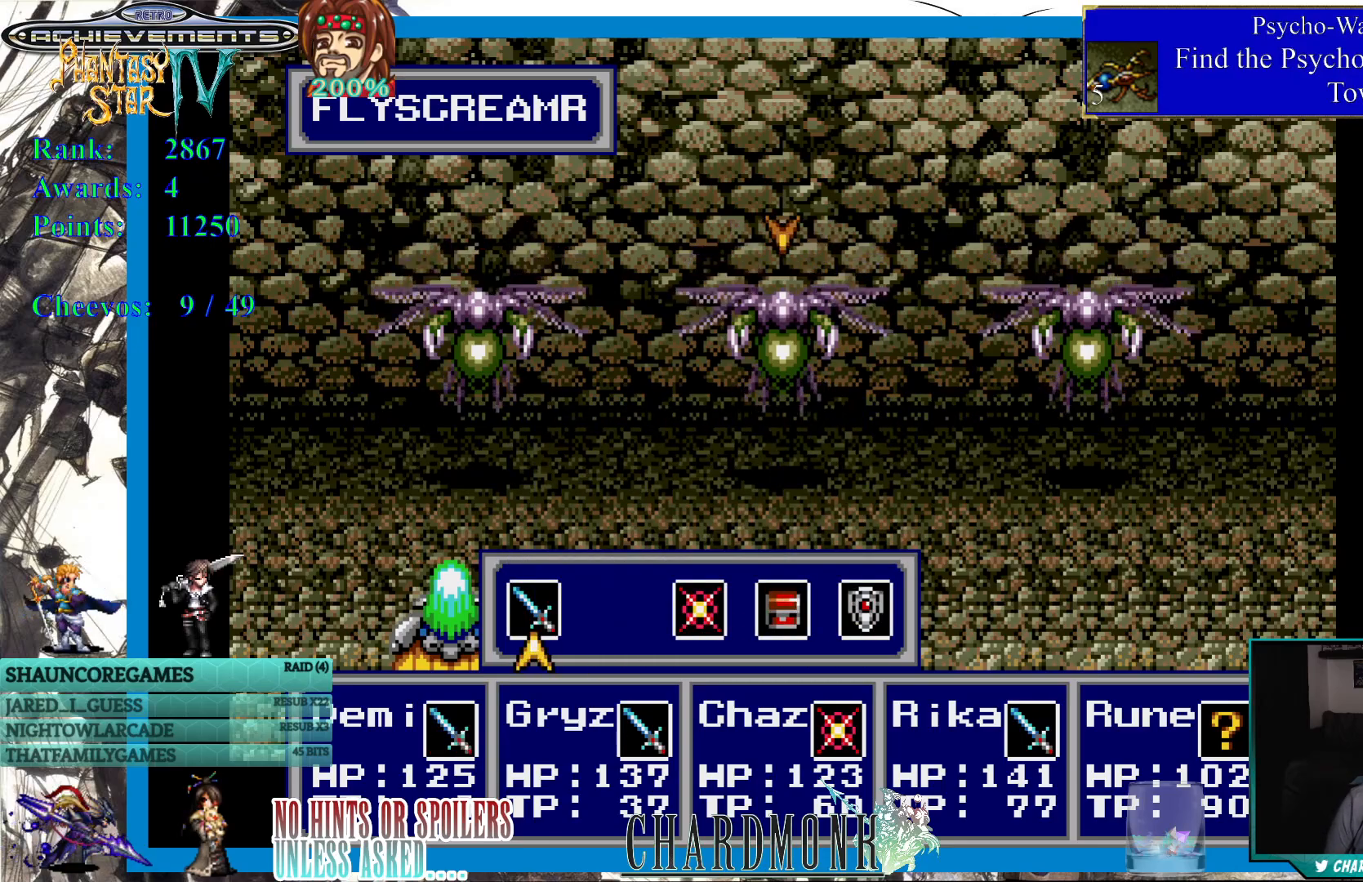
{"buttons": [], "left_stick": "center", "right_stick": "center", "events": [[183, "DPAD_RIGHT", "down"], [300, "DPAD_RIGHT", "up"], [333, "CIRCLE", "down"], [450, "CIRCLE", "up"]]}
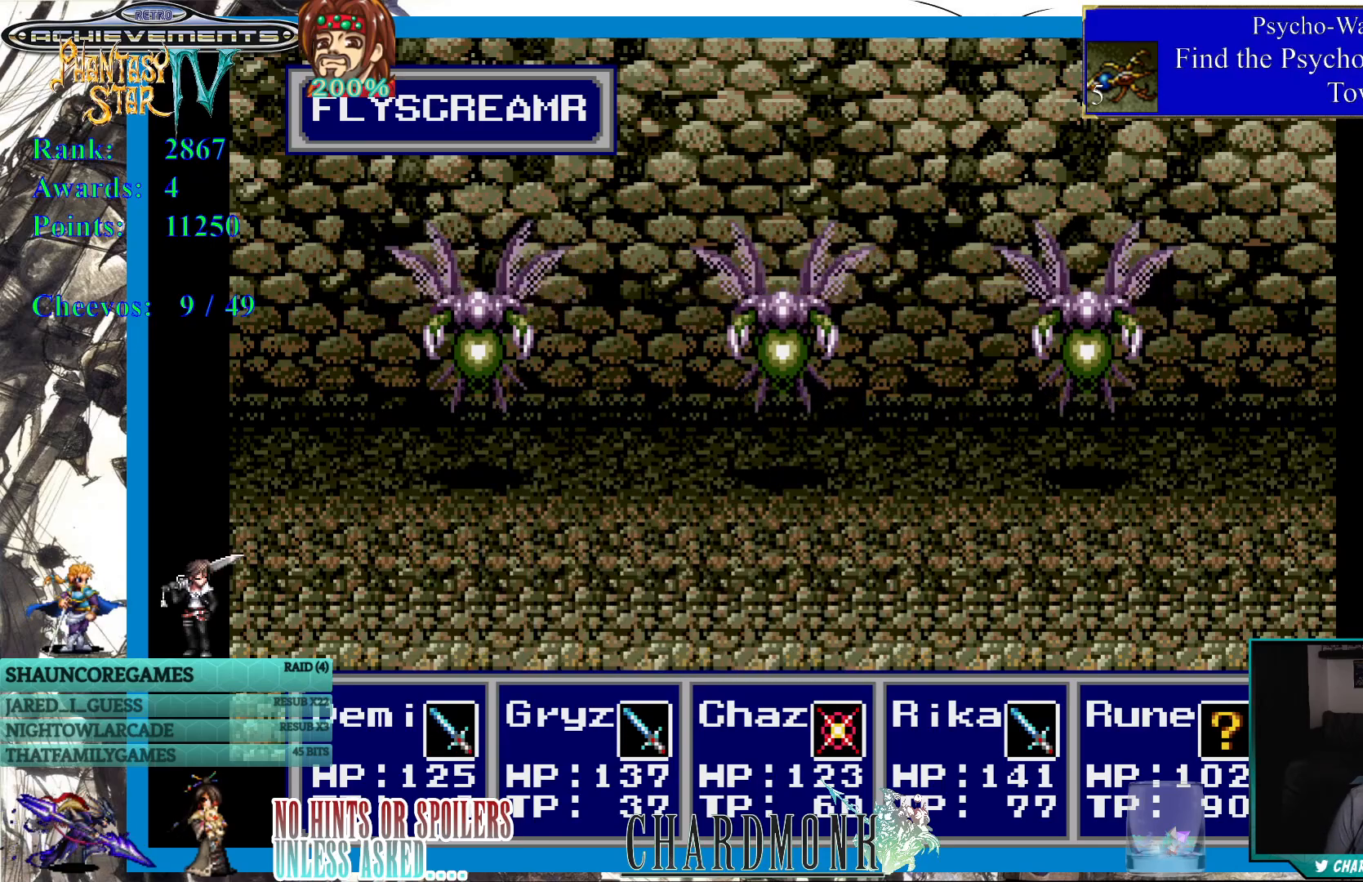
{"buttons": [], "left_stick": "center", "right_stick": "center", "events": []}
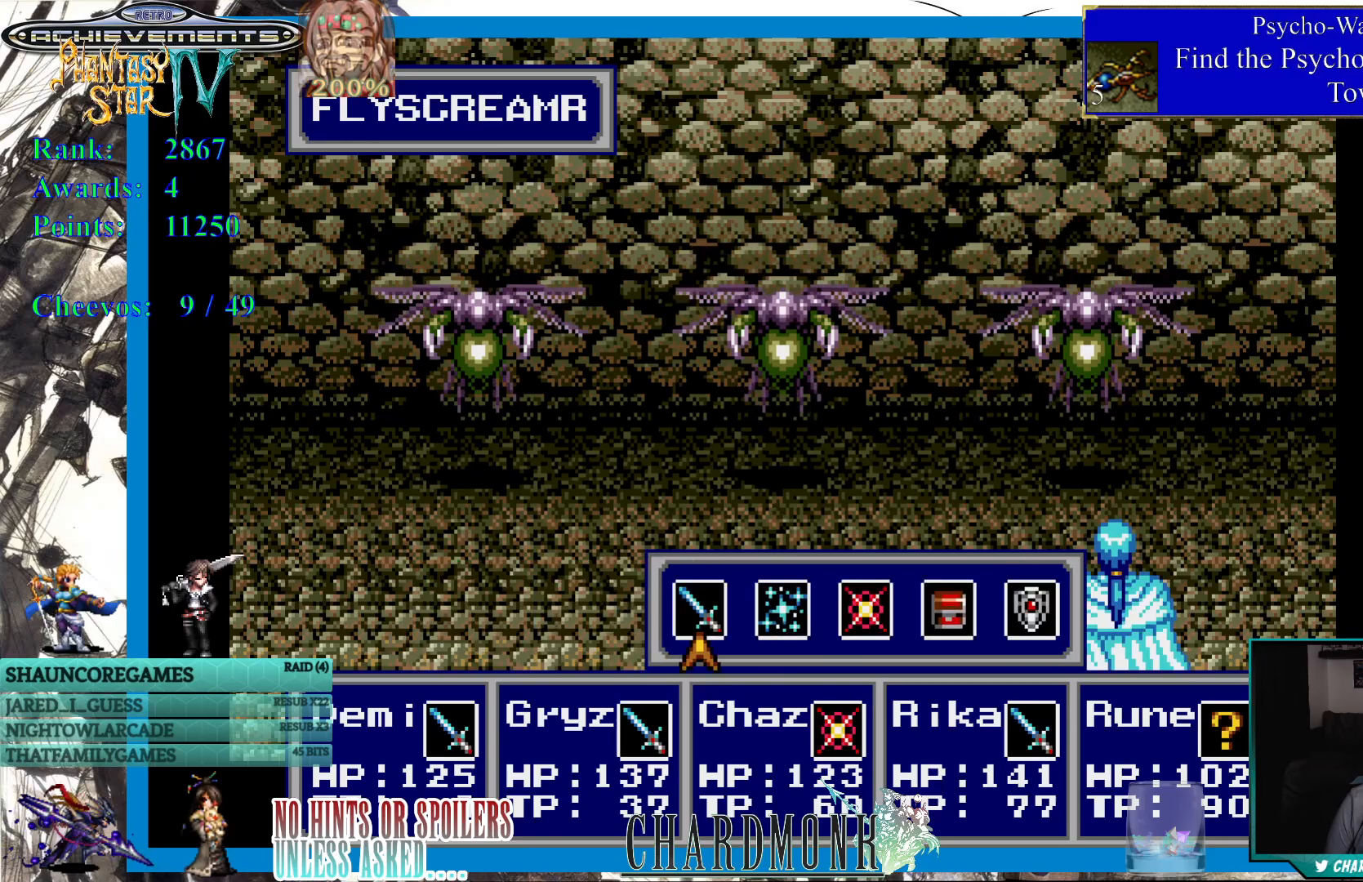
{"buttons": [], "left_stick": "center", "right_stick": "center", "events": [[67, "DPAD_RIGHT", "down"], [133, "DPAD_RIGHT", "up"], [400, "CIRCLE", "down"], [500, "CIRCLE", "up"]]}
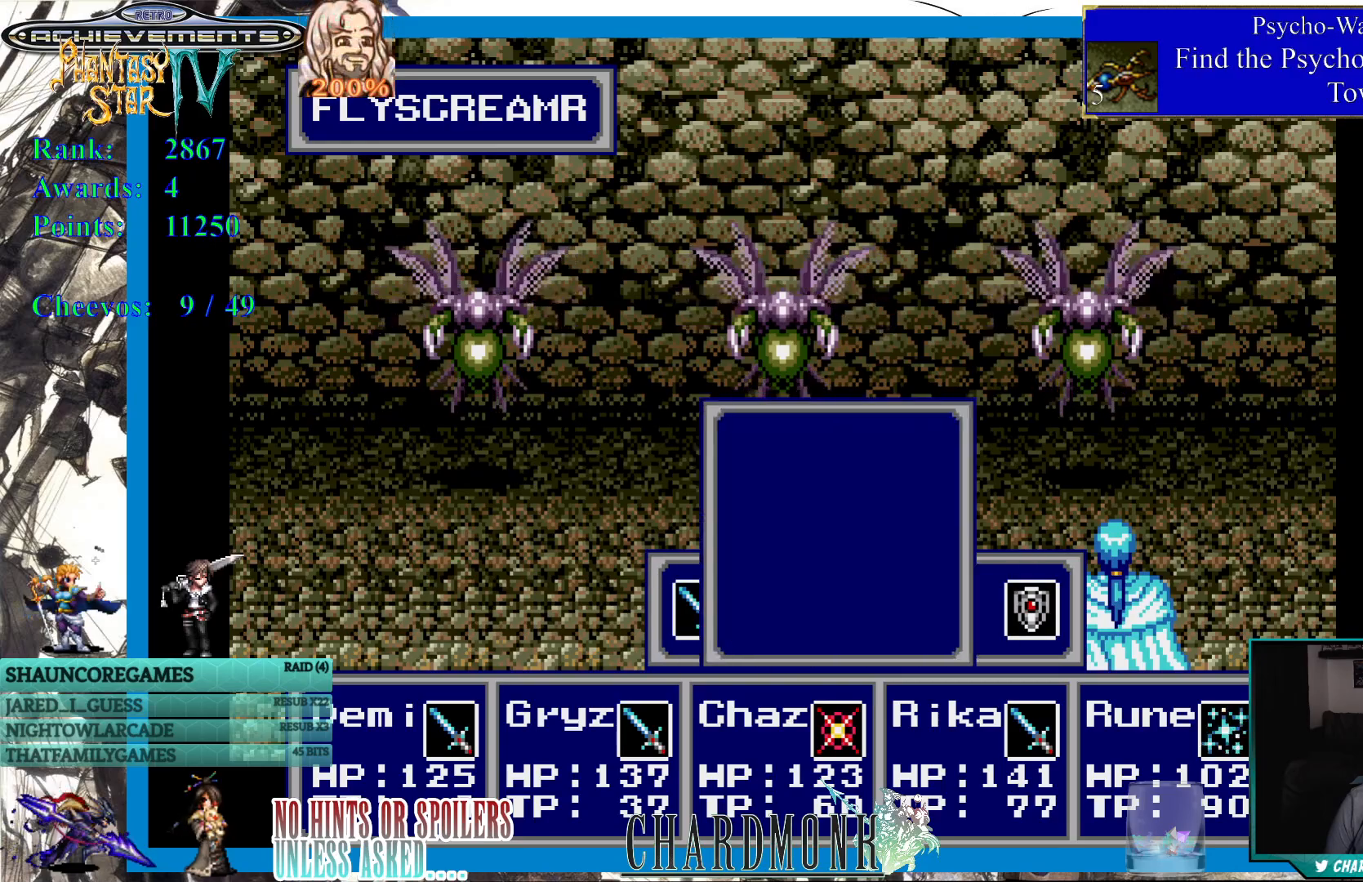
{"buttons": [], "left_stick": "center", "right_stick": "center", "events": [[350, "CROSS", "down"], [433, "CROSS", "up"]]}
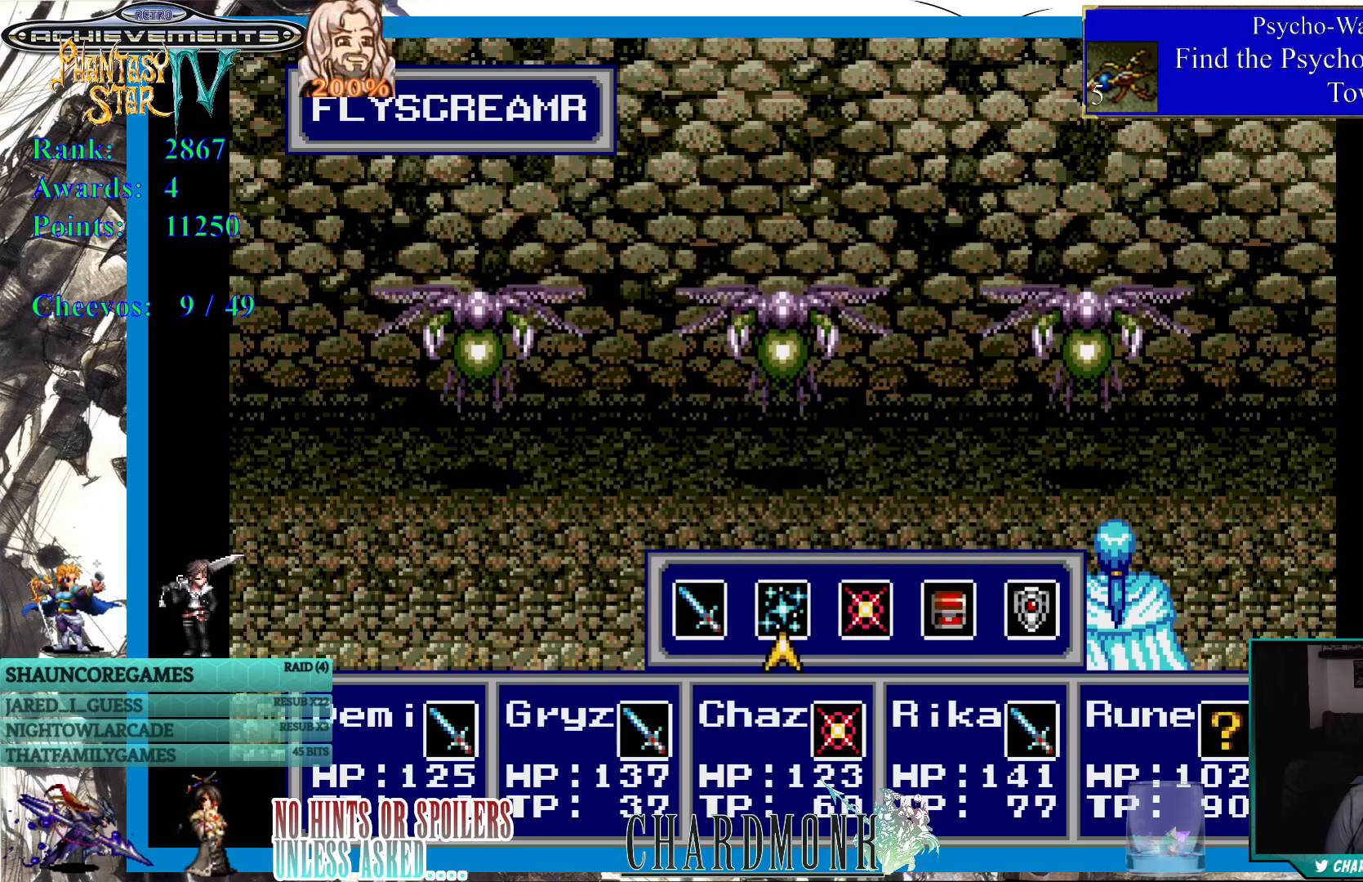
{"buttons": [], "left_stick": "center", "right_stick": "center", "events": [[83, "DPAD_RIGHT", "down"], [200, "DPAD_RIGHT", "up"], [250, "CIRCLE", "down"], [317, "CIRCLE", "up"]]}
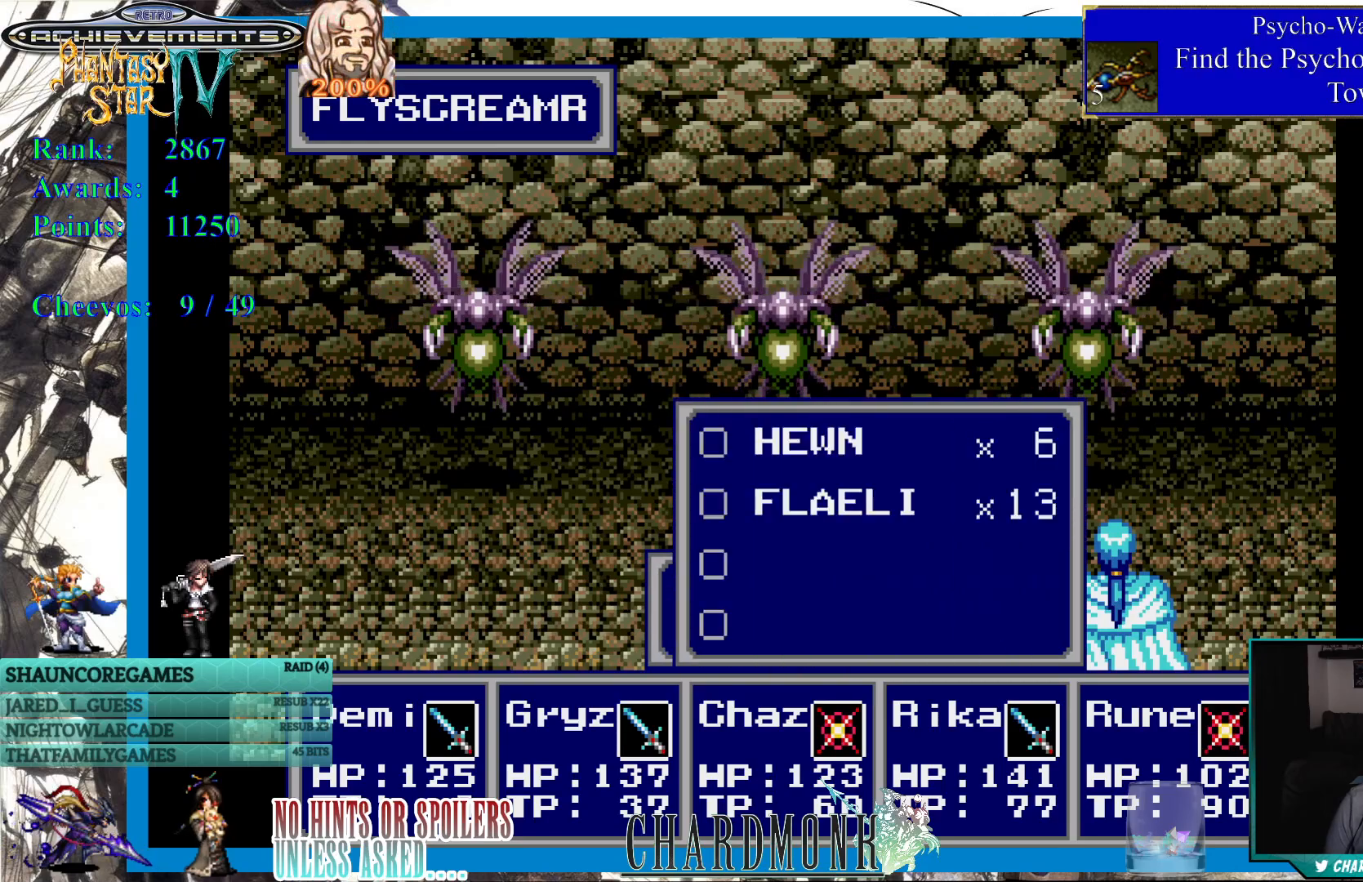
{"buttons": [], "left_stick": "center", "right_stick": "center", "events": []}
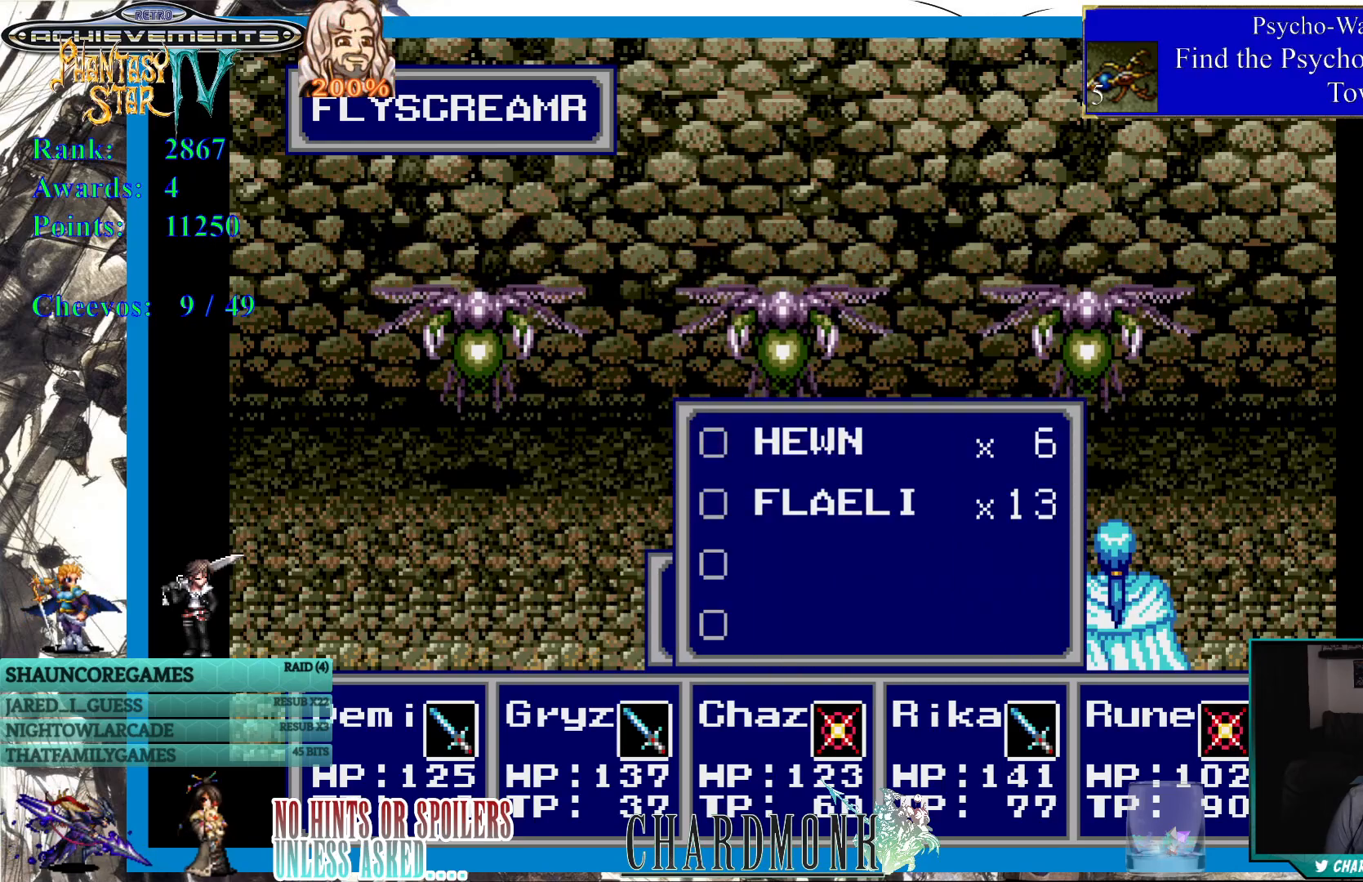
{"buttons": [], "left_stick": "center", "right_stick": "center", "events": [[200, "CIRCLE", "down"], [350, "CIRCLE", "up"]]}